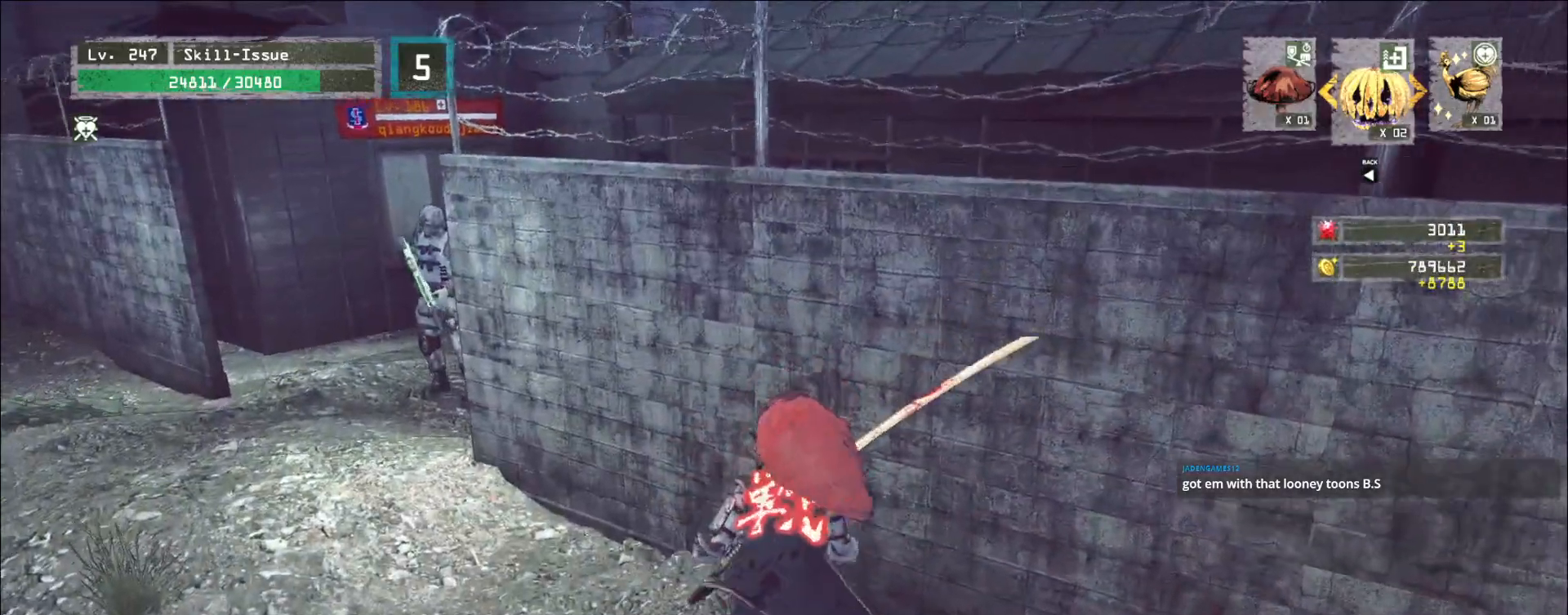
Gameplay with keyboard and mouse; each line is a JSON object with the keys and mouse buttons held at the frame after it. "events" lists presses ("down") and releases ("up") of "1", "2", "3", "4", "5", "a", "alt", "b", "c", "ctrl", "d", "e", "f", "g", "q", "r", "s", "shift", "space", "t", "tab", "v", "w", "x", "z", "mouse_left", "mouse_right", "mouse_mb4" and "mouse_mb5" between this image and that frame as [ms after this image, input, new state], when the widget could be followed in between. "mouse_left", "mouse_right", "mouse_mb4", "mouse_mb5" = the "left", "right", "mb4", "mb5" buttons of the "mouse" list. No other keys are recorded. Not read: mouse_move mouse_wheel.
{"keys": [], "mouse": [], "events": []}
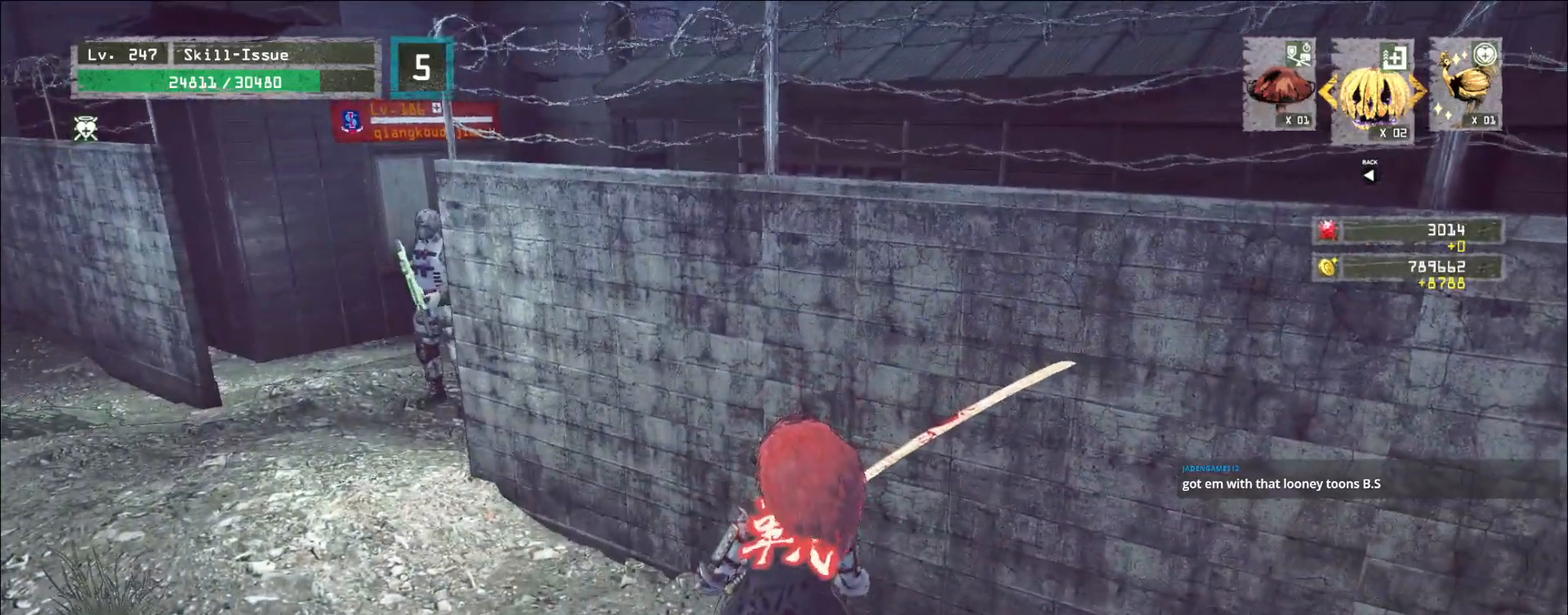
{"keys": [], "mouse": [], "events": []}
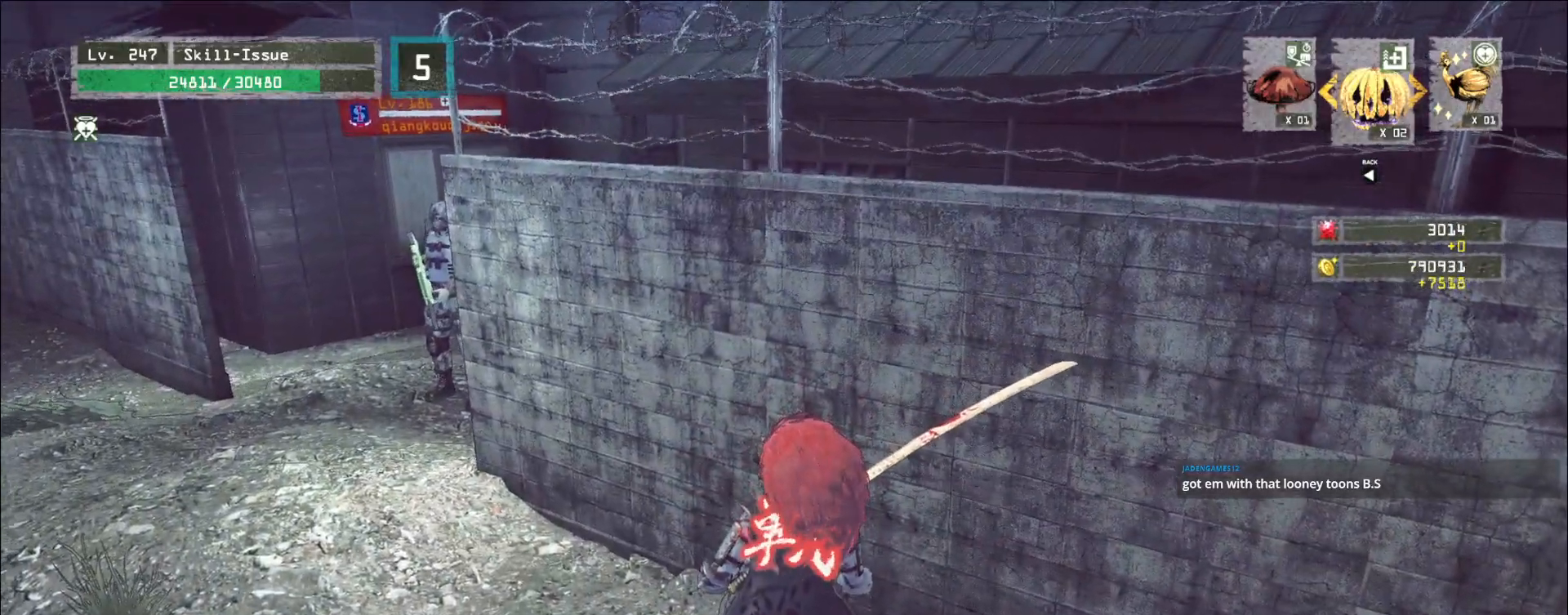
{"keys": [], "mouse": [], "events": [[50, "d", "down"], [67, "s", "down"], [250, "s", "up"], [267, "d", "up"]]}
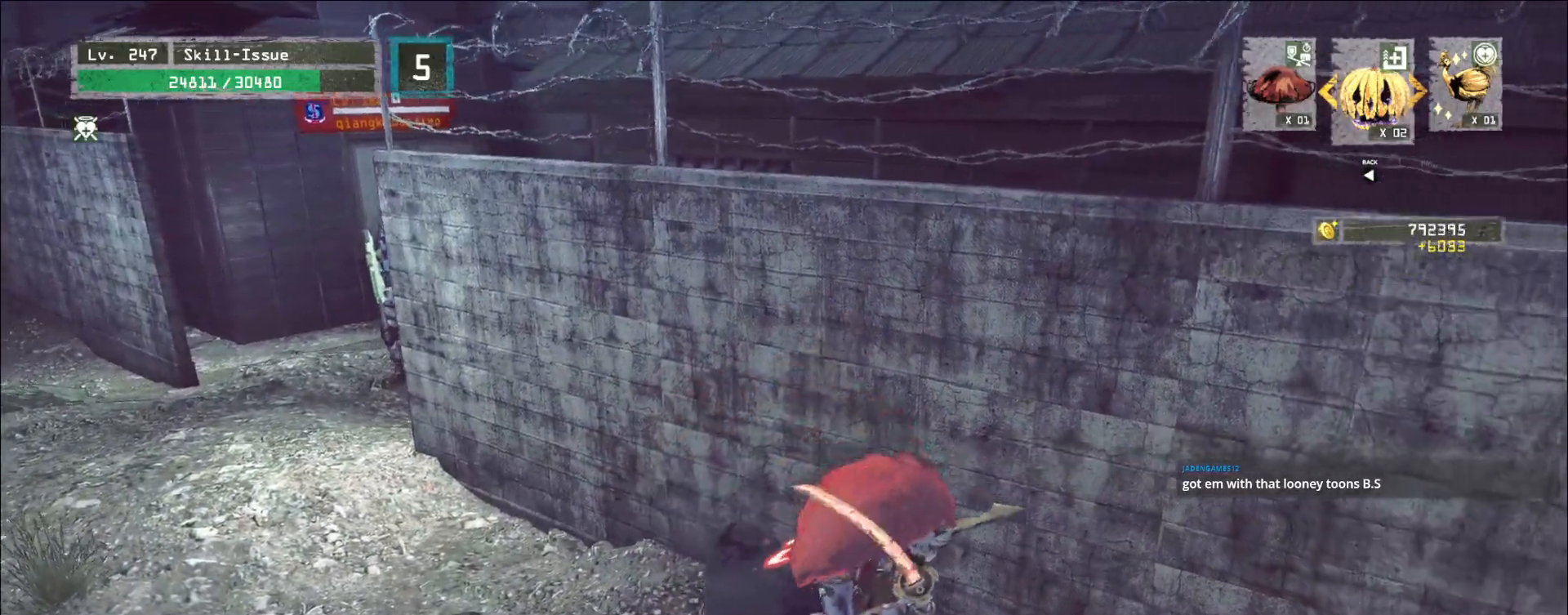
{"keys": ["a"], "mouse": [], "events": [[500, "a", "down"]]}
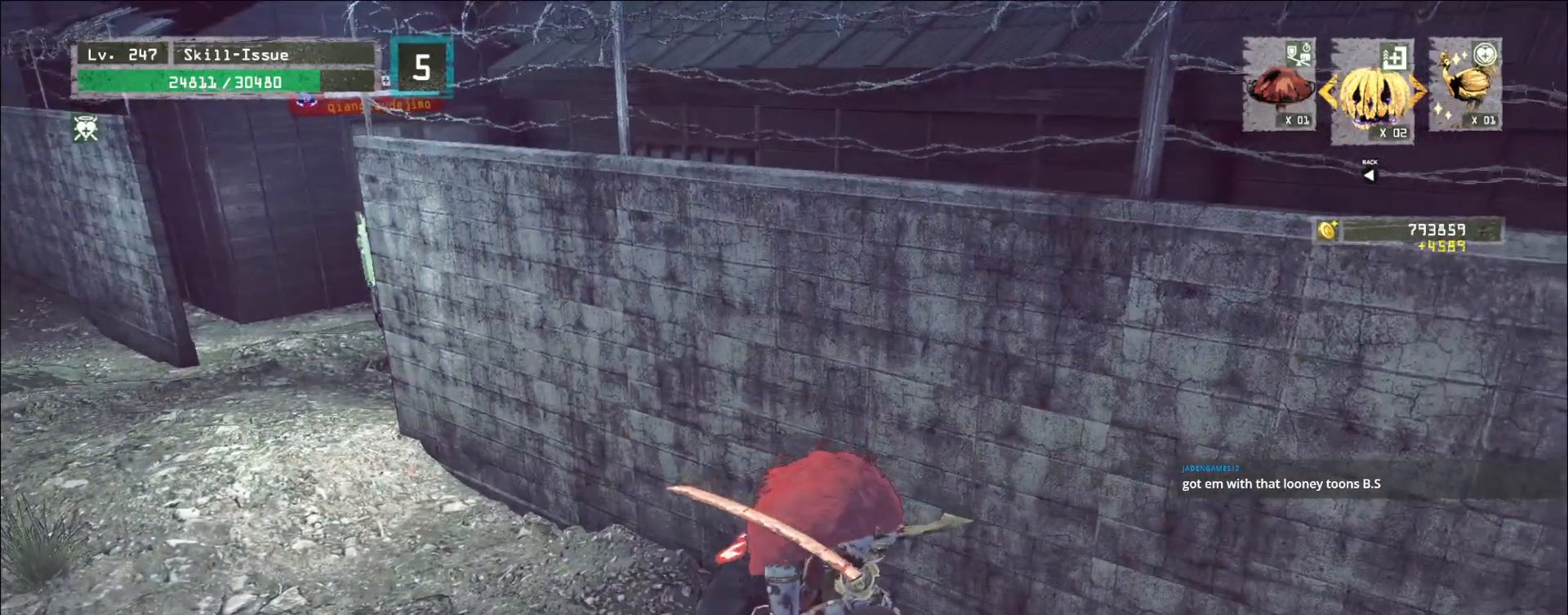
{"keys": [], "mouse": [], "events": [[33, "w", "down"], [200, "a", "up"], [217, "w", "up"]]}
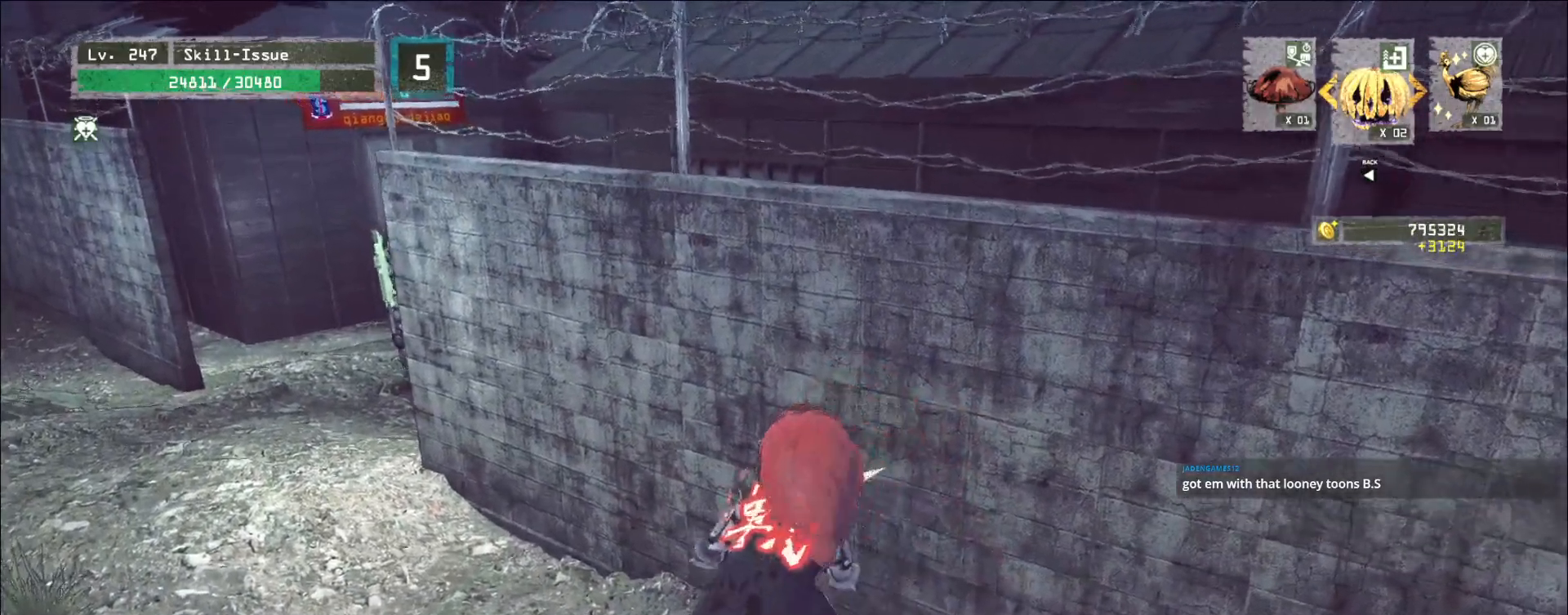
{"keys": [], "mouse": [], "events": []}
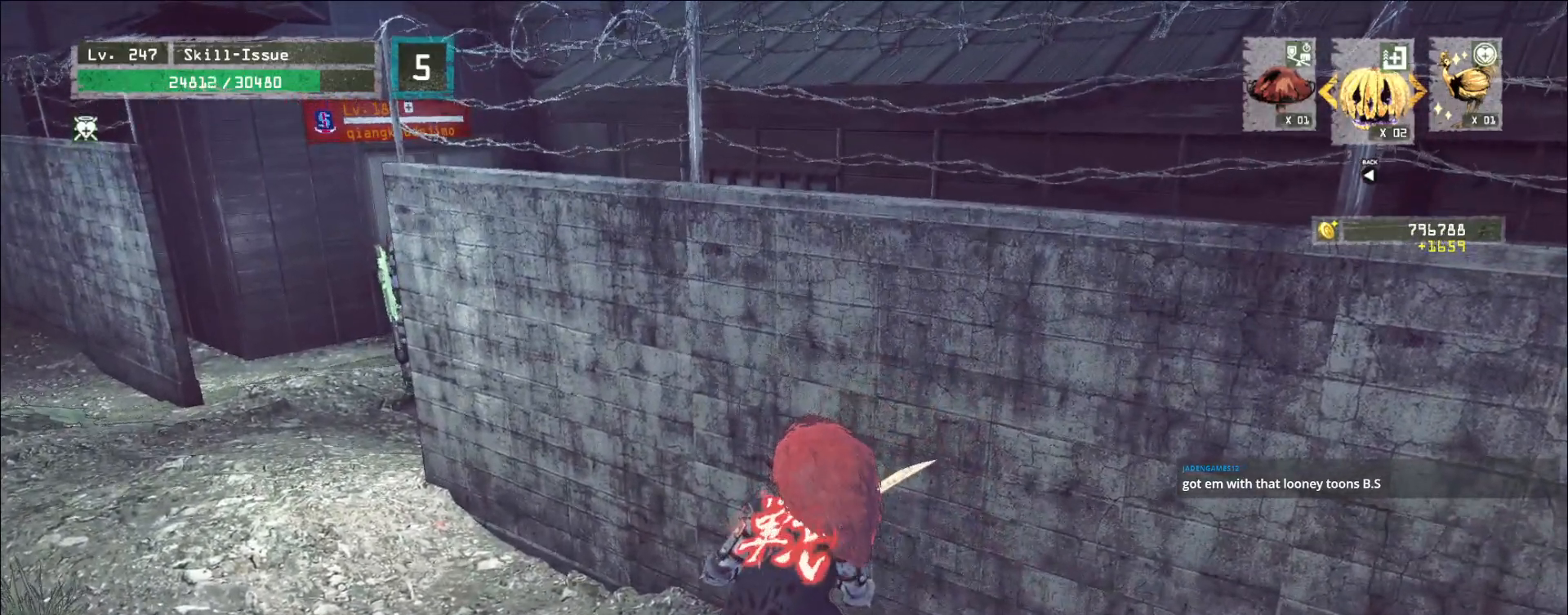
{"keys": [], "mouse": [], "events": []}
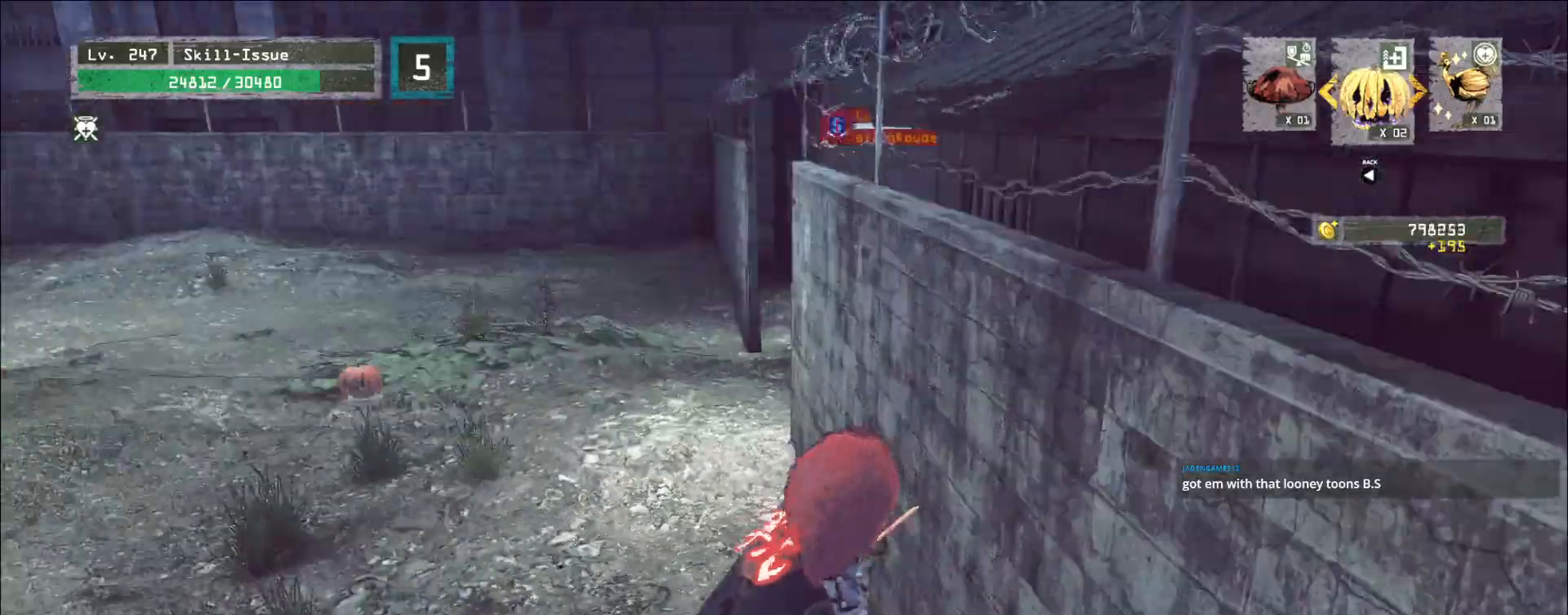
{"keys": [], "mouse": [], "events": []}
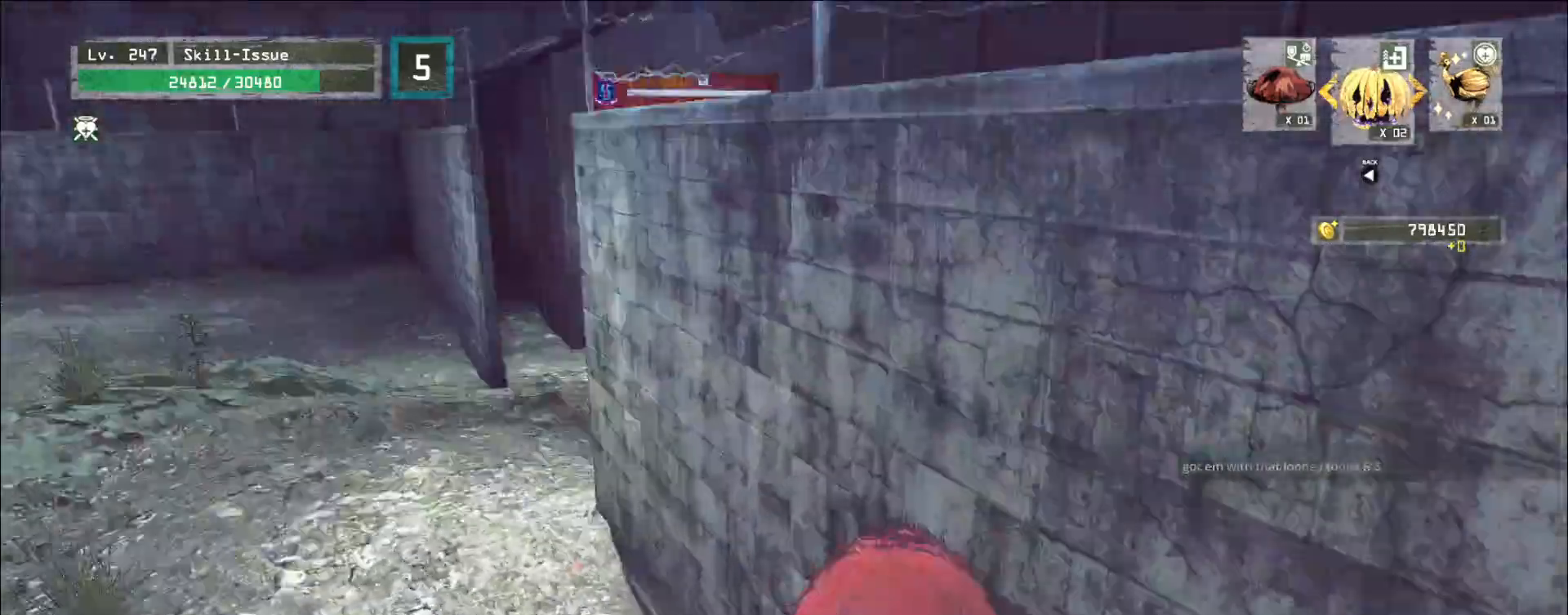
{"keys": [], "mouse": [], "events": [[33, "4", "down"], [67, "4", "up"], [167, "w", "down"], [200, "a", "down"], [317, "w", "up"], [350, "a", "up"]]}
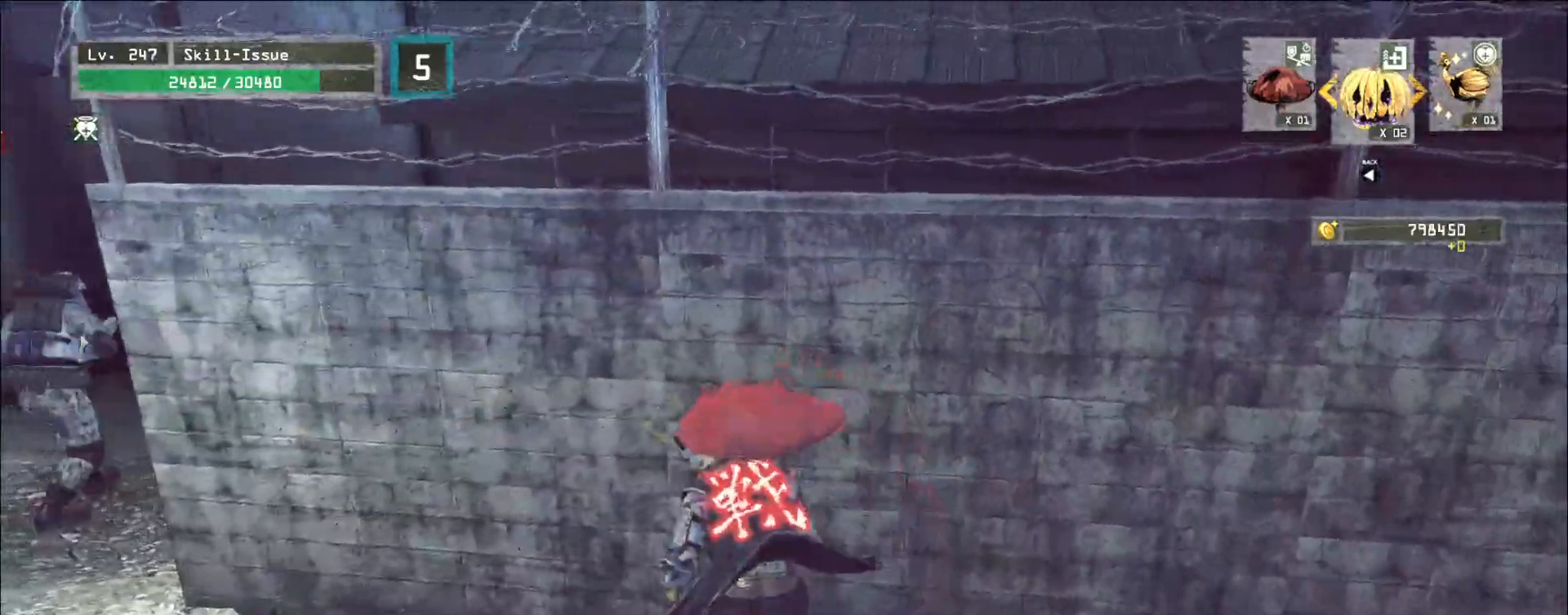
{"keys": [], "mouse": [], "events": [[300, "a", "down"], [317, "w", "down"], [400, "w", "up"], [433, "a", "up"]]}
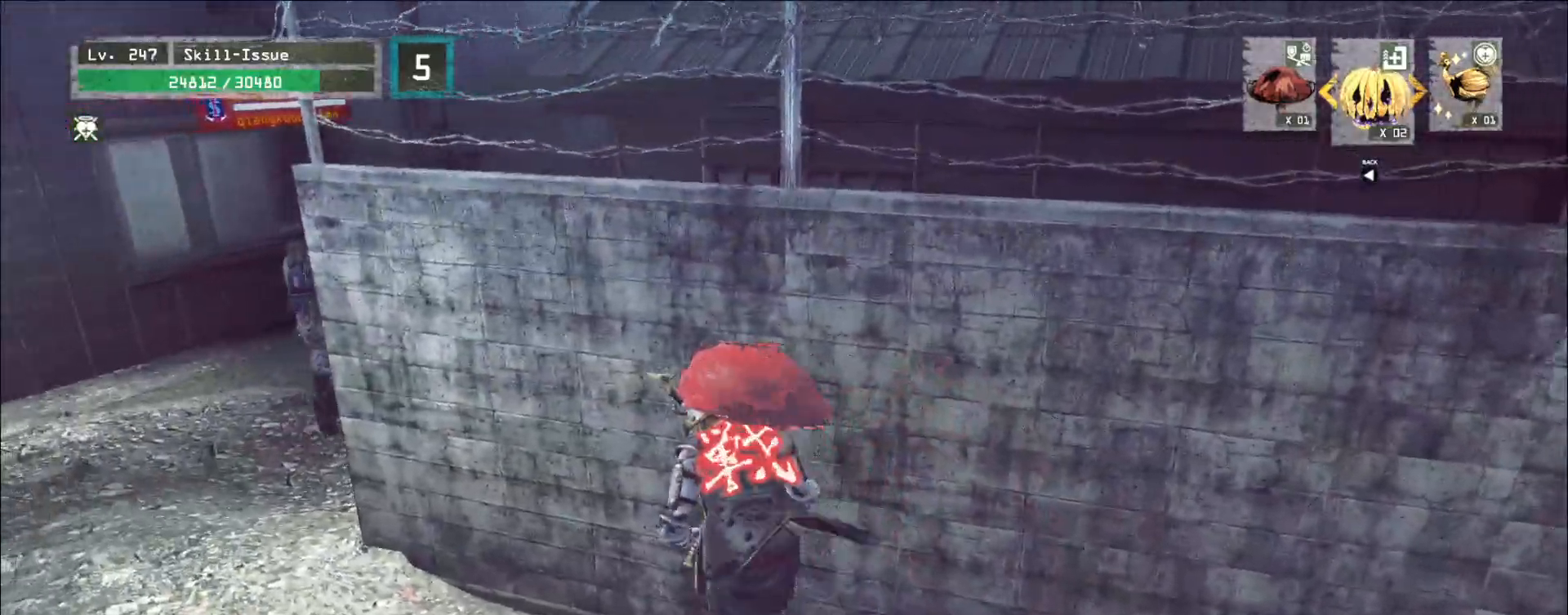
{"keys": ["a"], "mouse": [], "events": [[167, "a", "down"], [250, "a", "up"], [350, "a", "down"], [383, "w", "down"], [417, "w", "up"], [433, "a", "up"], [500, "a", "down"]]}
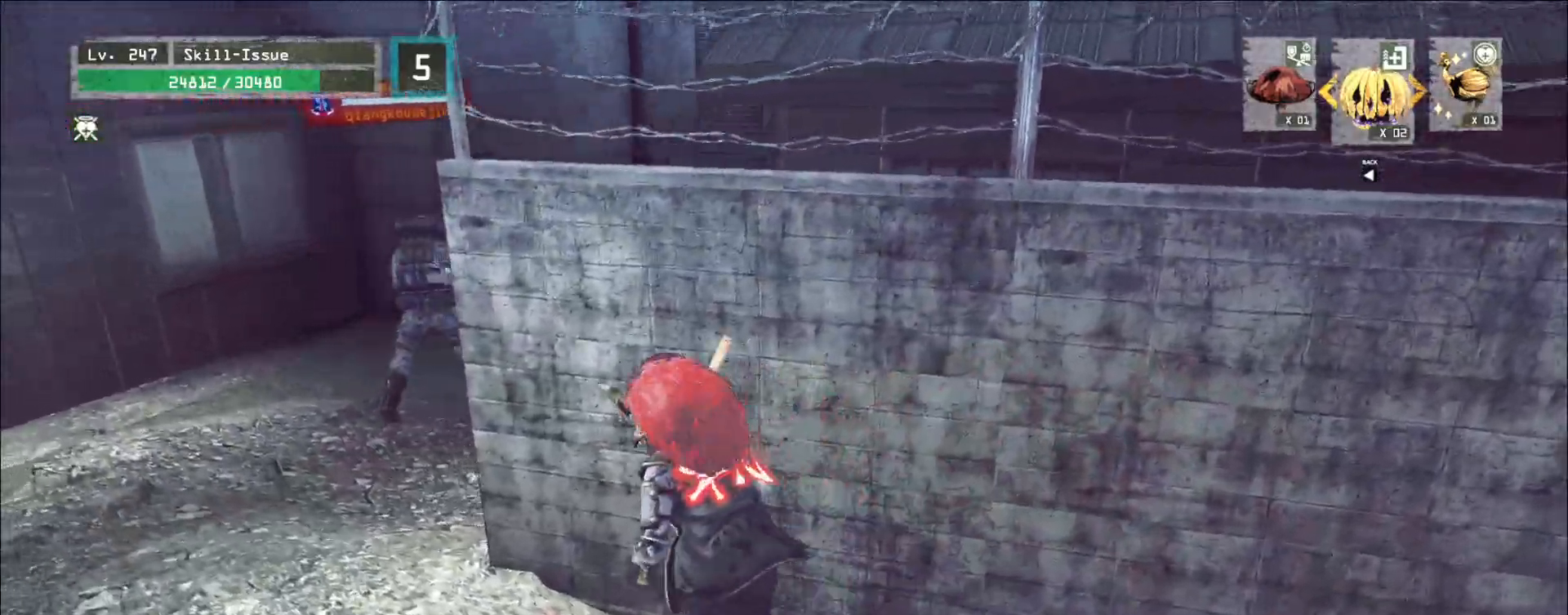
{"keys": ["a", "w"], "mouse": [], "events": [[17, "w", "down"]]}
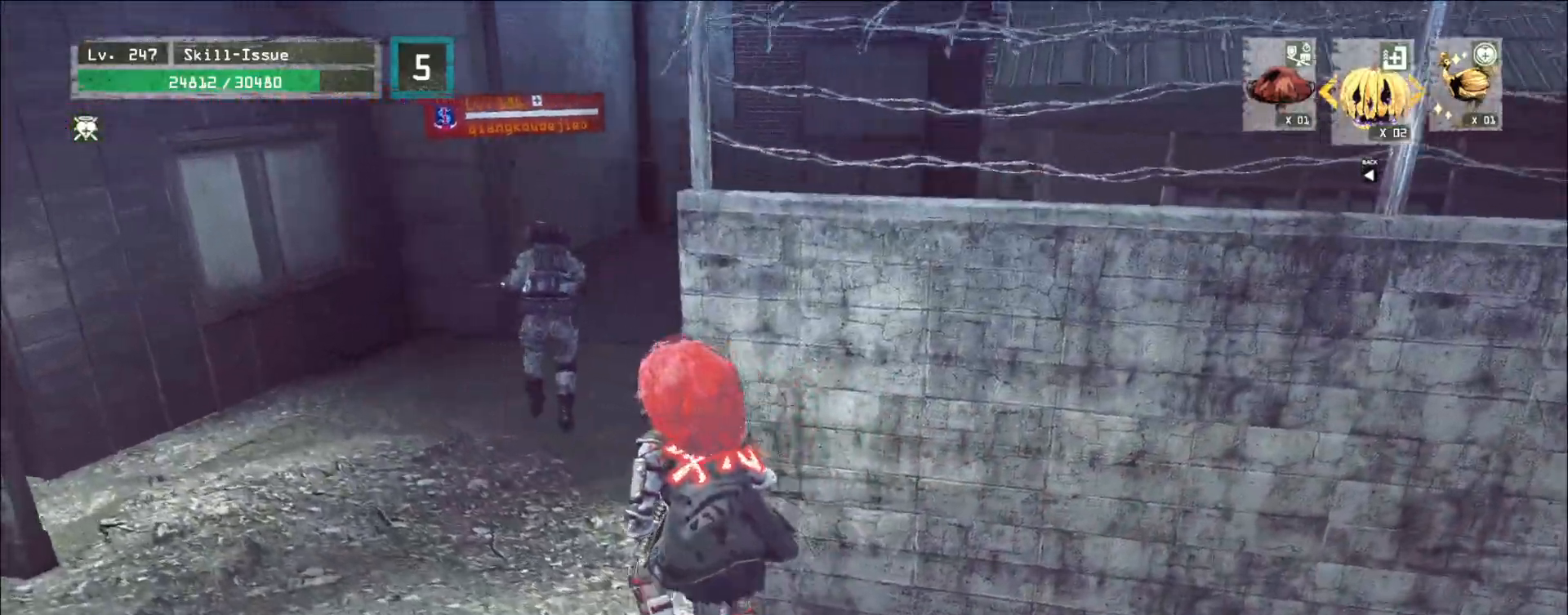
{"keys": ["w"], "mouse": [], "events": [[400, "a", "up"]]}
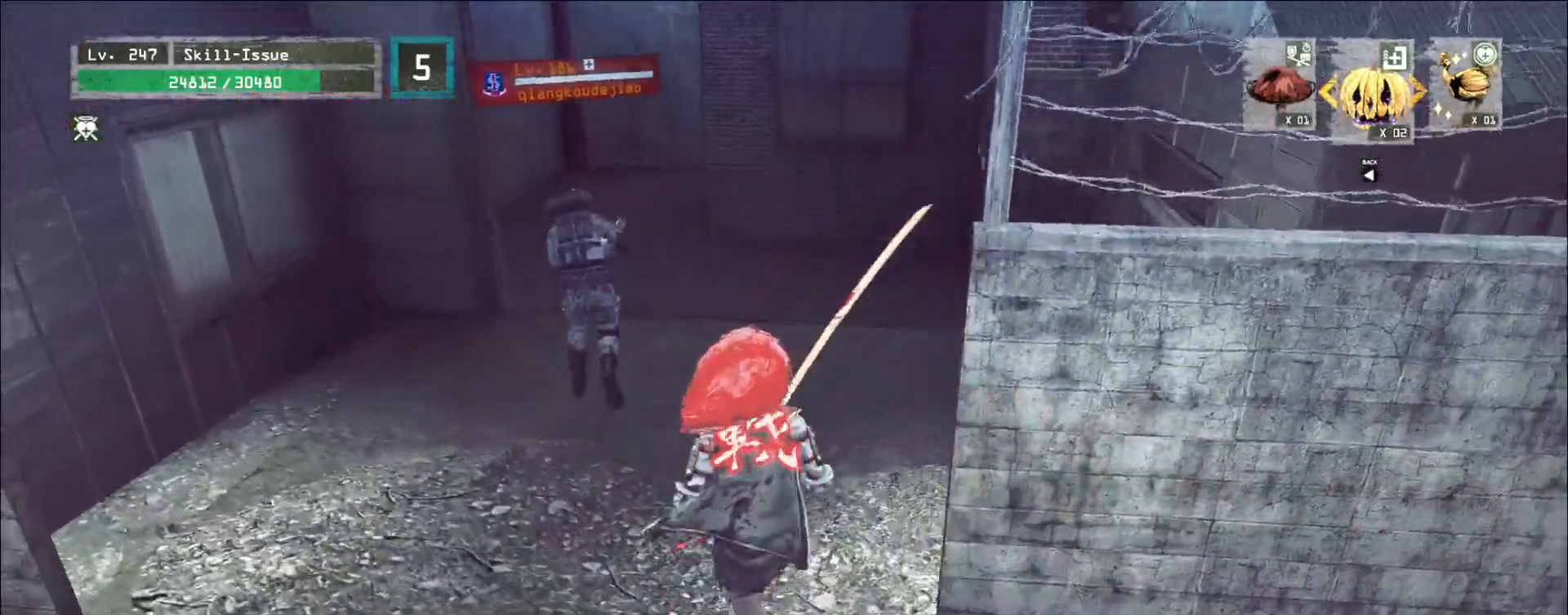
{"keys": ["w"], "mouse": [], "events": []}
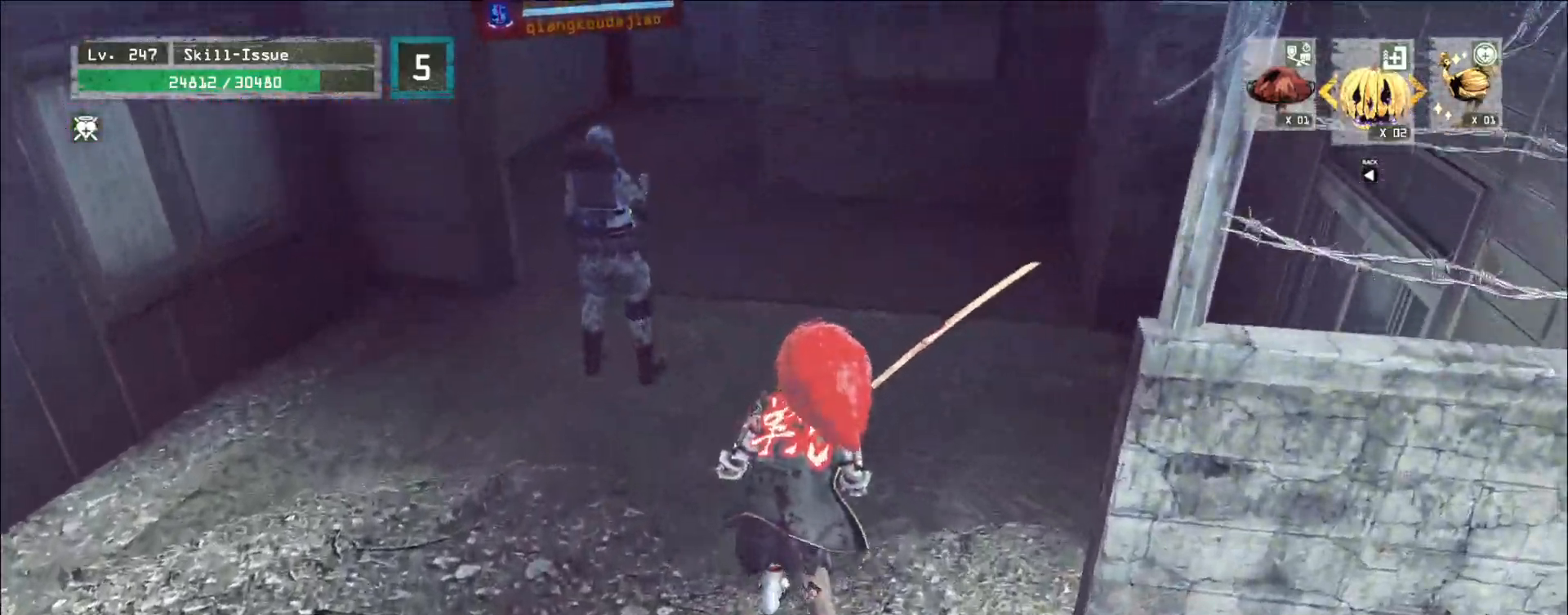
{"keys": [], "mouse": [], "events": [[217, "mouse_left", "down"], [250, "mouse_left", "up"], [283, "q", "down"], [300, "w", "up"], [350, "q", "up"]]}
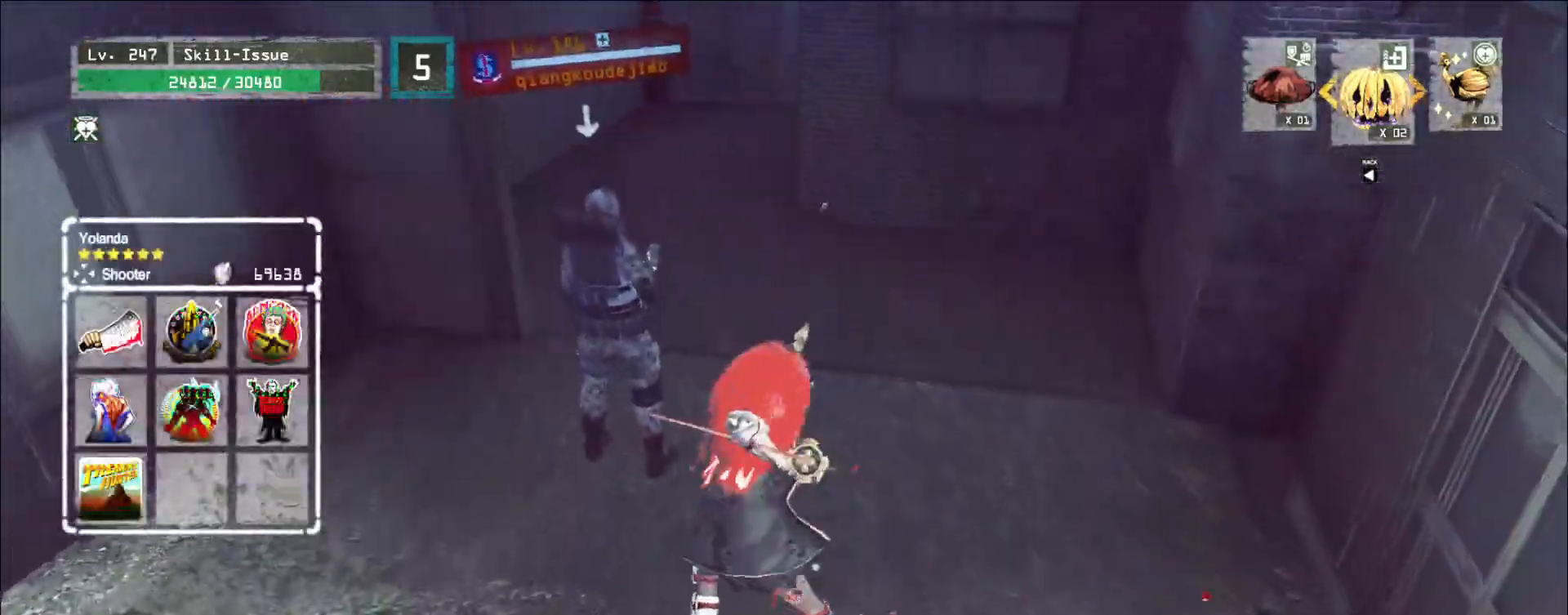
{"keys": ["f"], "mouse": [], "events": [[483, "f", "down"]]}
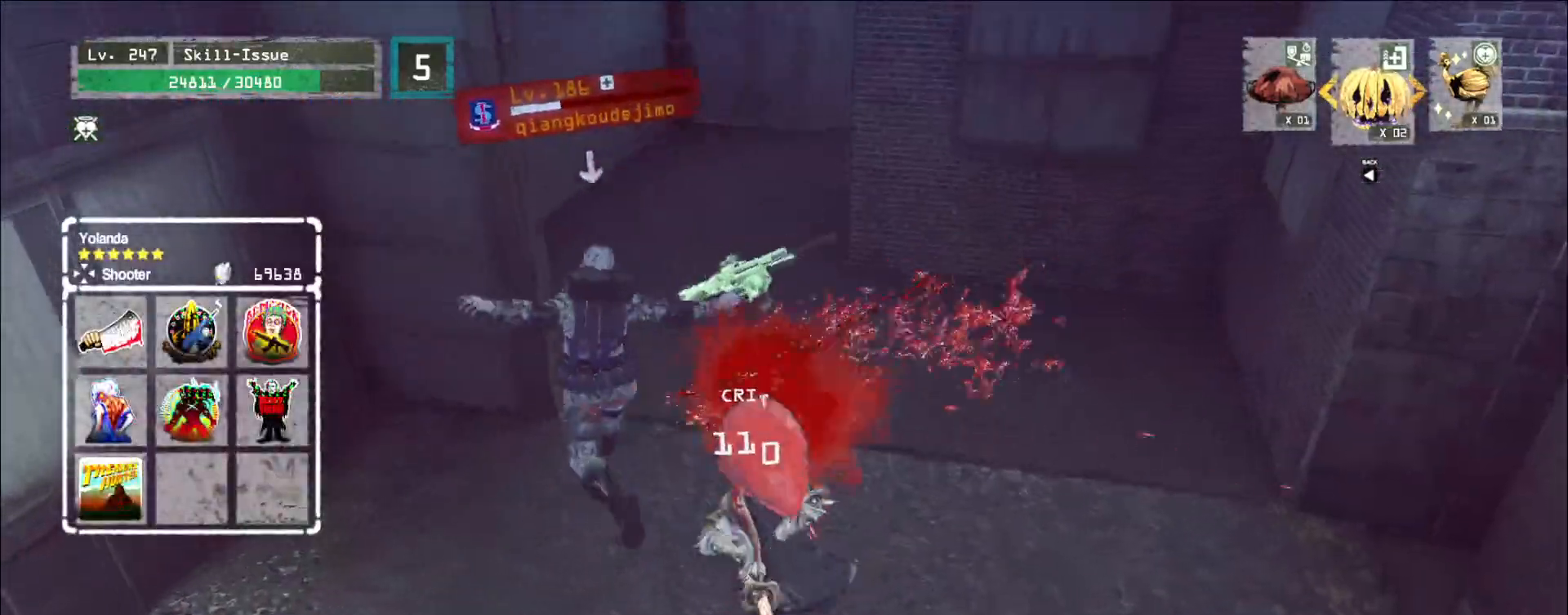
{"keys": [], "mouse": [], "events": [[33, "f", "up"], [100, "mouse_left", "down"], [117, "mouse_left", "up"]]}
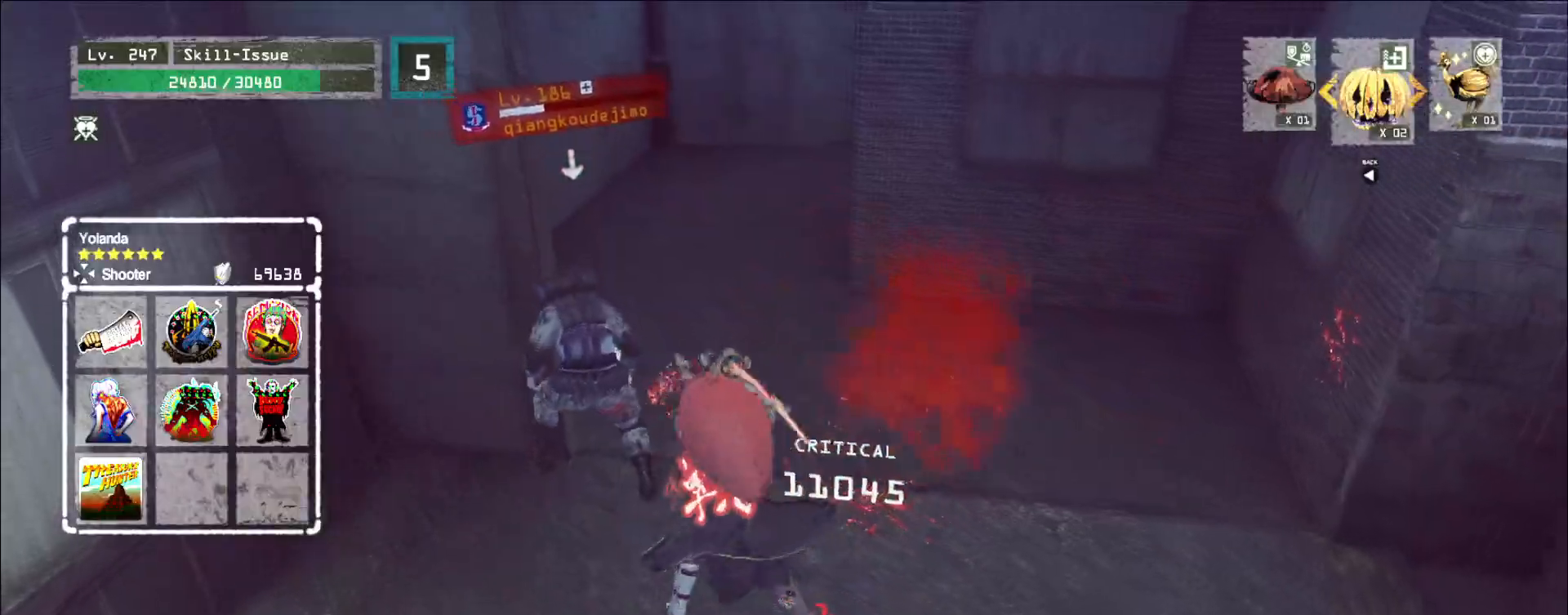
{"keys": [], "mouse": [], "events": []}
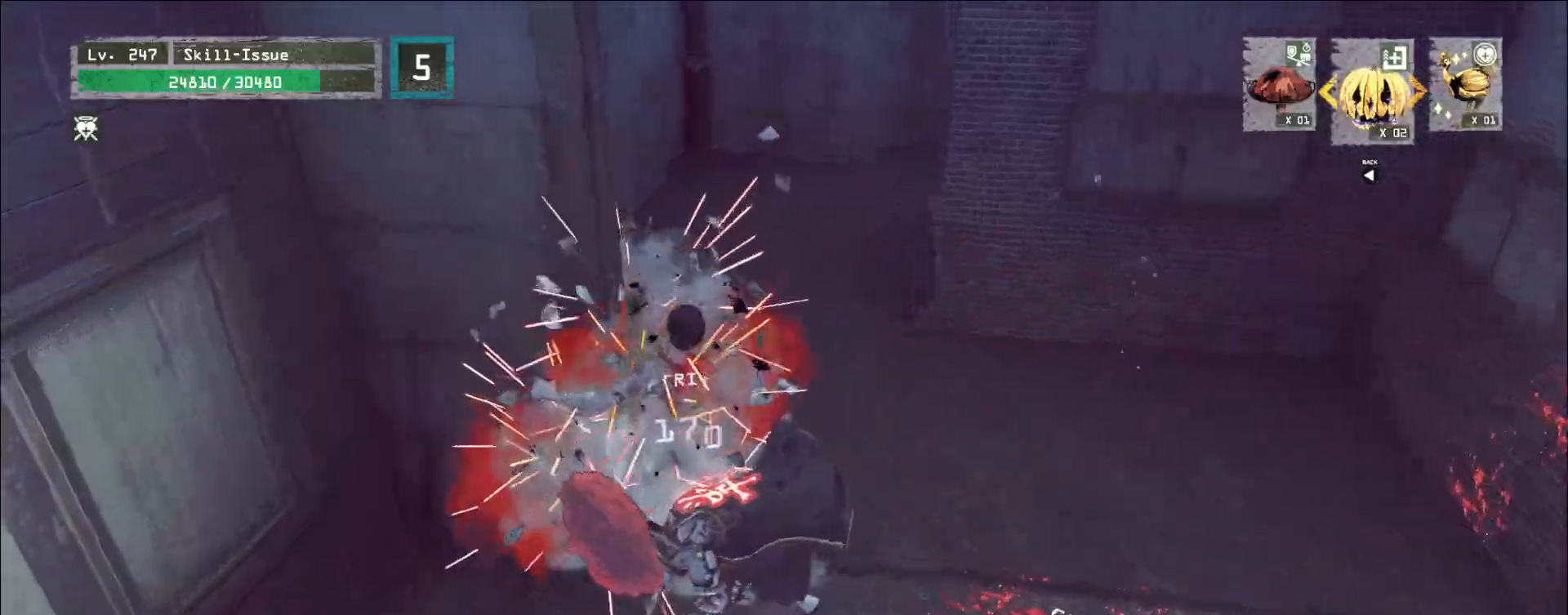
{"keys": ["w"], "mouse": [], "events": [[383, "w", "down"]]}